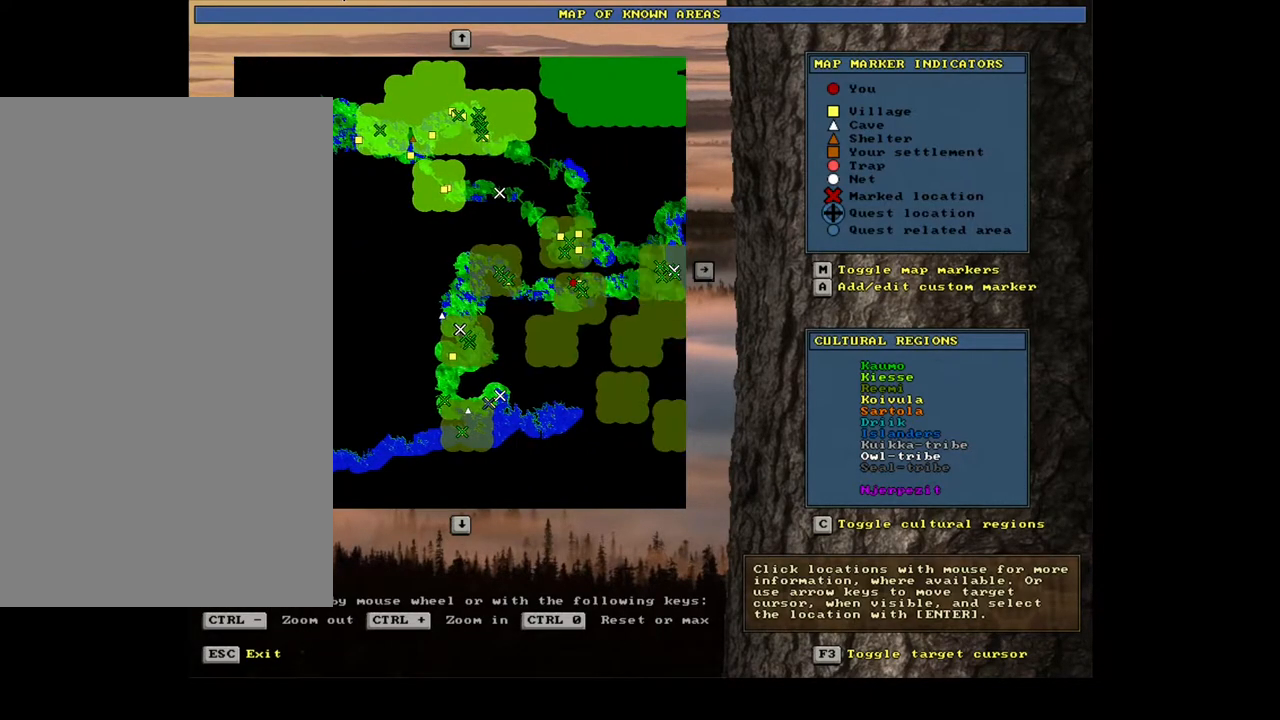
Gameplay with keyboard and mouse; each line is a JSON object with the keys and mouse buttons held at the frame after it. "events" lists presses ("down") and releases ("up") of ".", "/", "0", "1", "2", "3", "4", "5", "6", "7", "8", "9", "a", "alt_l", "alt_r", "b", "backslash", "c", "caps_lock", "comma", "ctrl_l", "ctrl_r", "d", "down", "e", "equals", "escape", "f", "f1", "f10", "f11", "f12", "f2", "f3", "f4", "f5", "f6", "f7", "f8", "f9", "g", "h", "i", "j", "k", "l", "lbracket", "left", "m", "minus", "n", "num0", "num1", "num2", "num3", "num4", "num5", "num6", "num7", "num8", "num9", "o", "p", "q", "quote", "r", "rbracket", "return", "right", "s", "semicolon", "shift_l", "shift_r", "space", "super", "t", "tab", "tilde", "u", "up", "v", "w", "x", "y", "z", "mouse_left", "mouse_wheel", "mouse_right", "mouse_mb4" and "mouse_mb5" between this image and that frame as [ms after this image, input, new state], when the widget could be followed in between; "backspace" appears only as held states. "mouse_left", "mouse_wheel", "mouse_right", "mouse_mb4", "mouse_mb5" = the "left", "wheel", "right", "mb4", "mb5" buttons of the "mouse" list. No other keys are recorded. "wheel" means that the mouse wheel is clicked or scrolled. Mouse movement is not recorded. Not read: other_keys.
{"keys": ["ctrl_l"], "mouse": [], "events": [[50, "num6", "up"], [483, "ctrl_l", "down"]]}
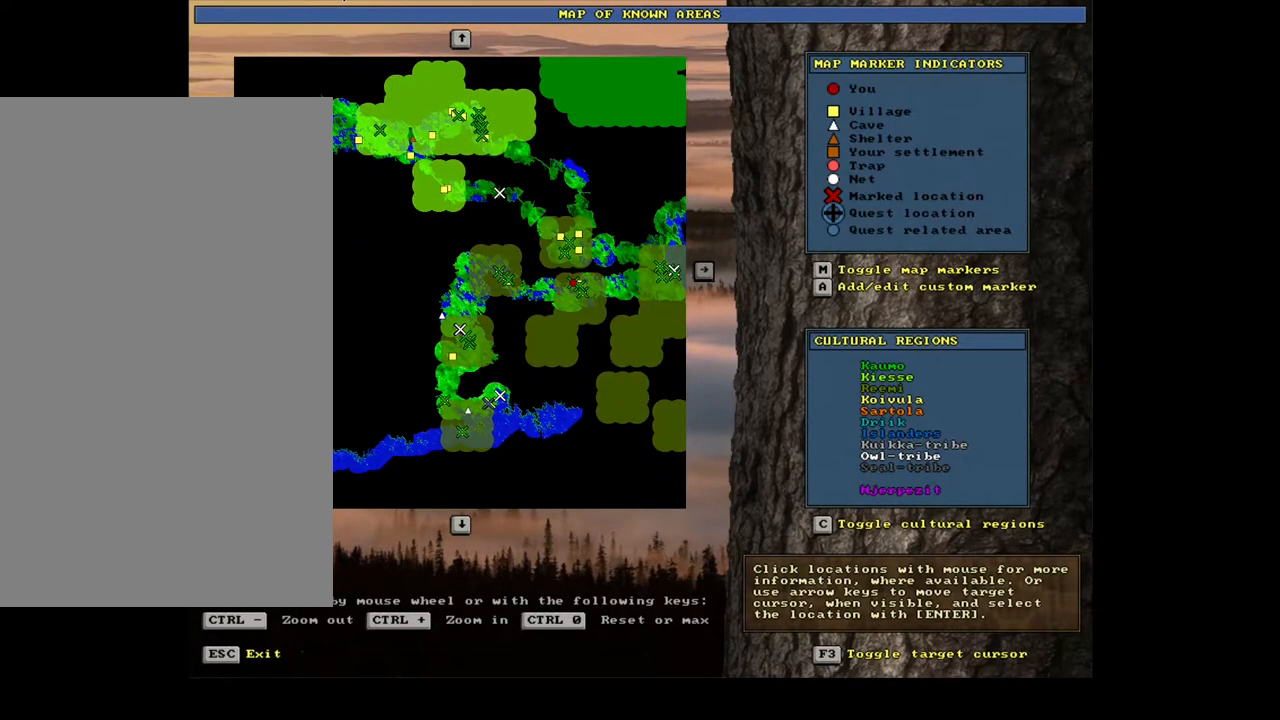
{"keys": [], "mouse": [], "events": [[483, "ctrl_l", "up"]]}
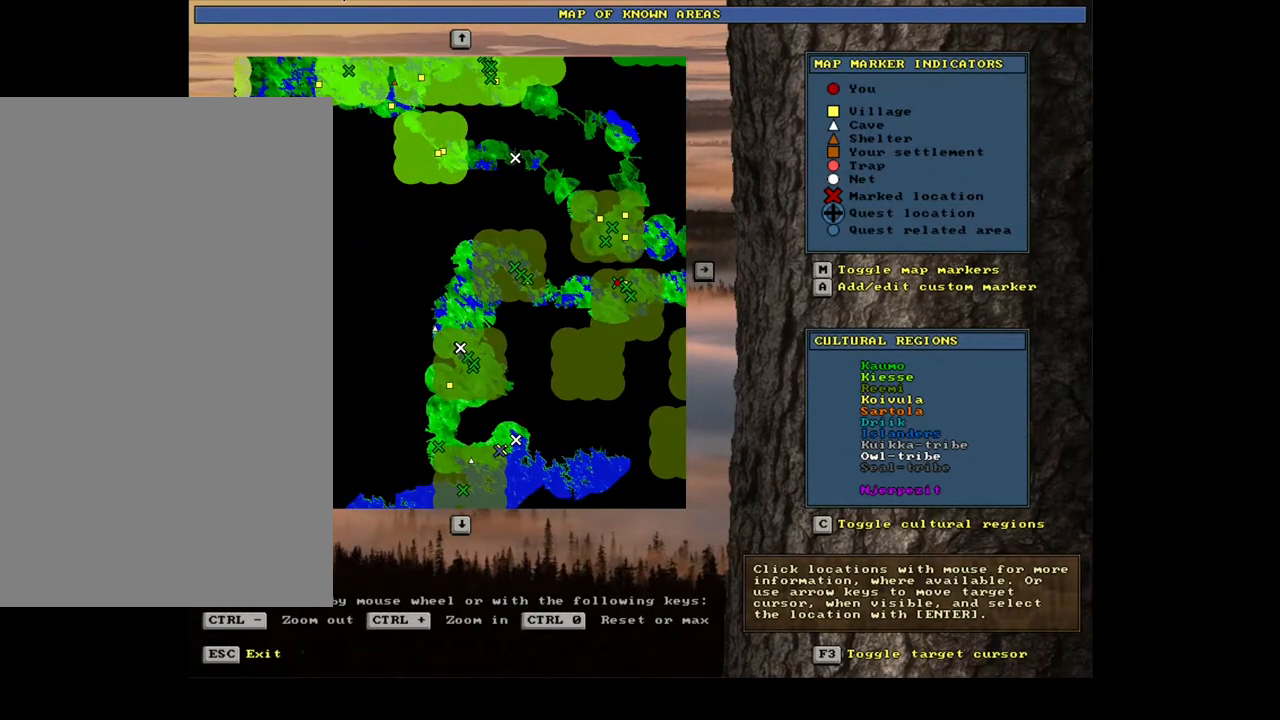
{"keys": [], "mouse": [], "events": []}
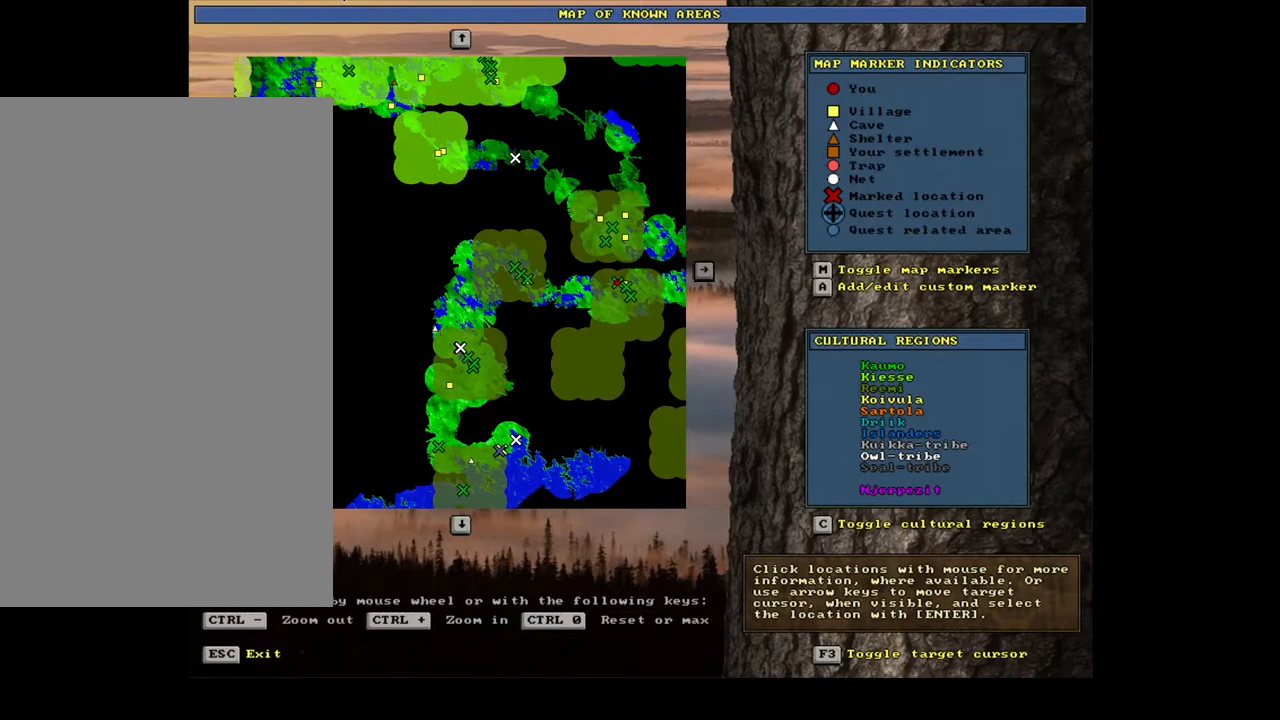
{"keys": [], "mouse": [], "events": []}
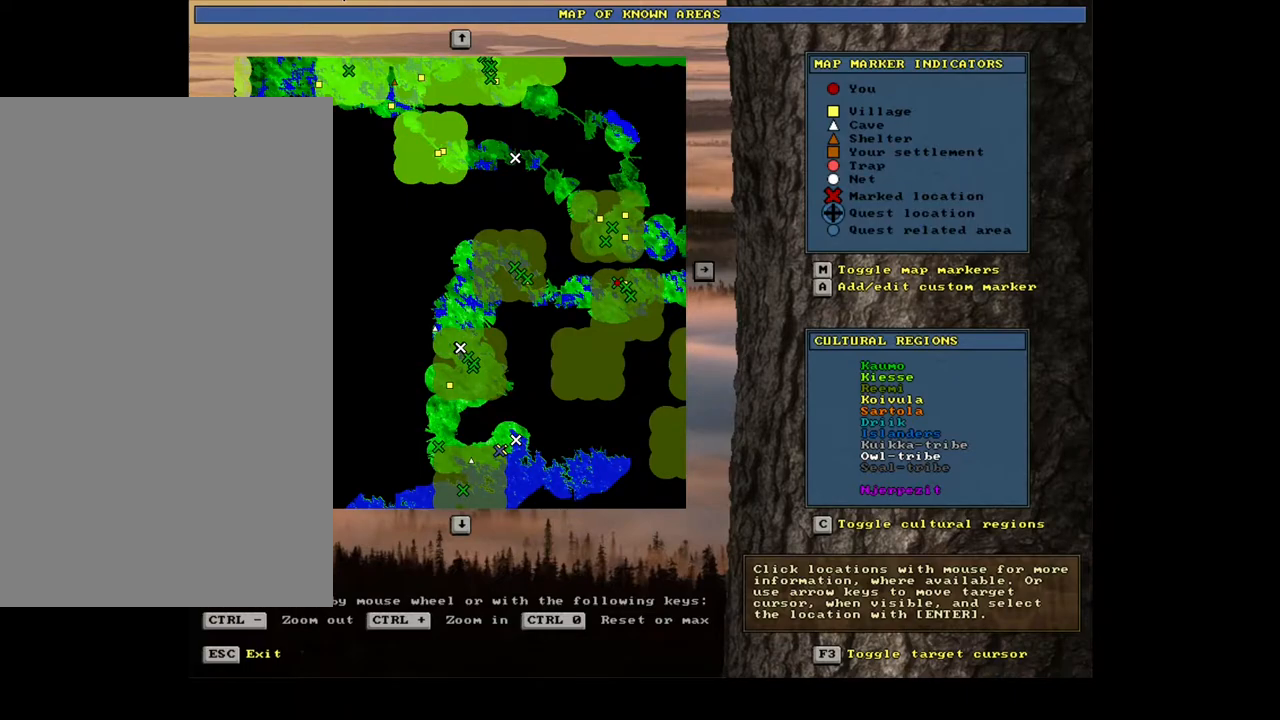
{"keys": [], "mouse": [], "events": []}
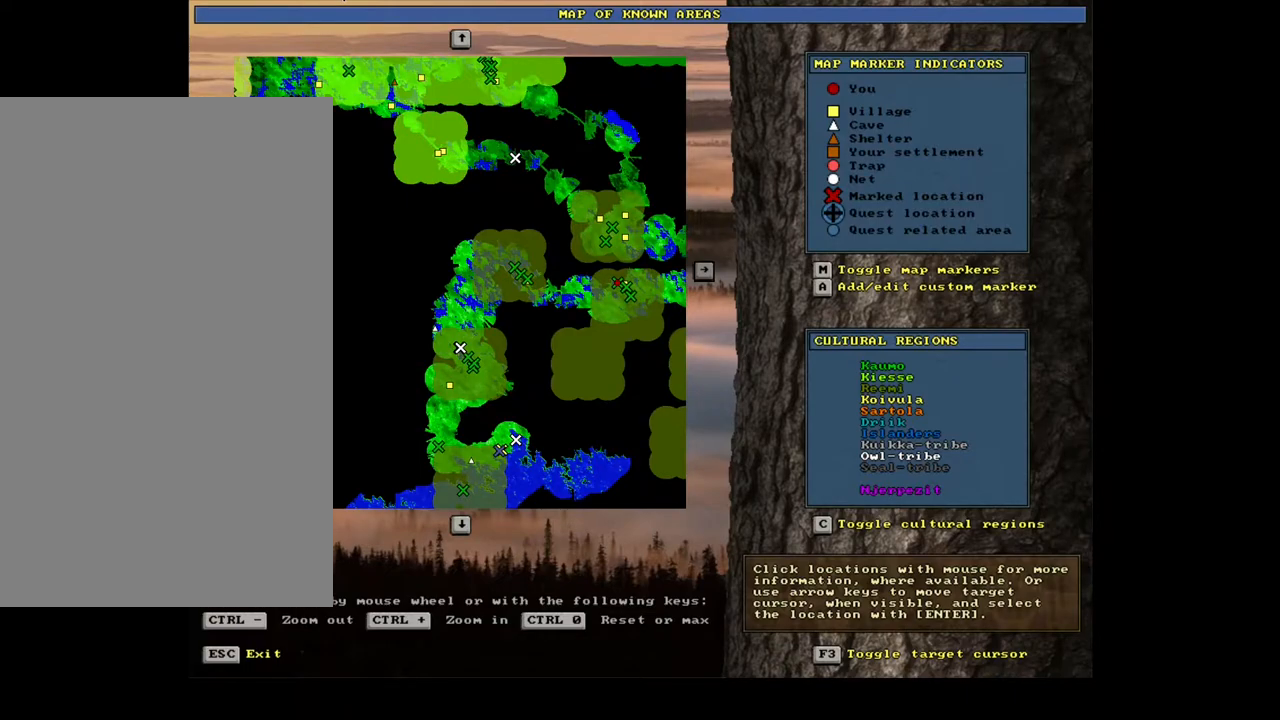
{"keys": [], "mouse": [], "events": [[283, "escape", "down"], [383, "escape", "up"]]}
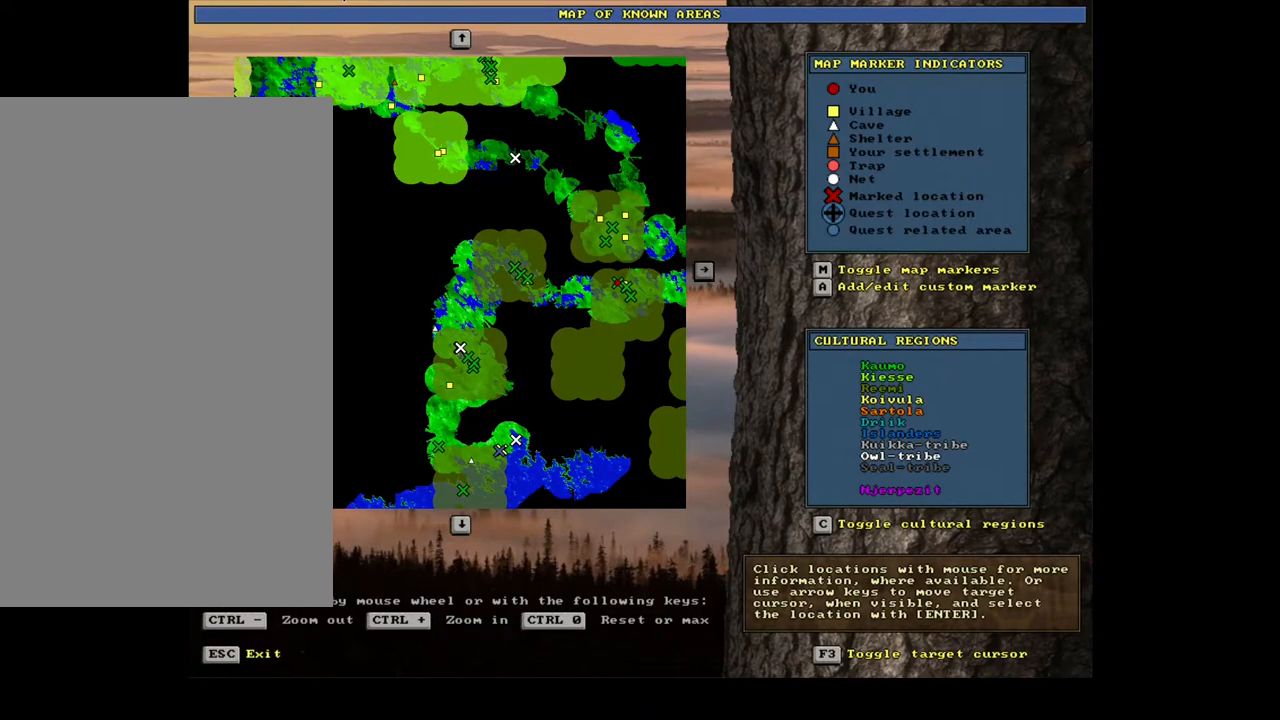
{"keys": ["ctrl_l", "num1"], "mouse": [], "events": [[267, "ctrl_l", "down"], [483, "num1", "down"]]}
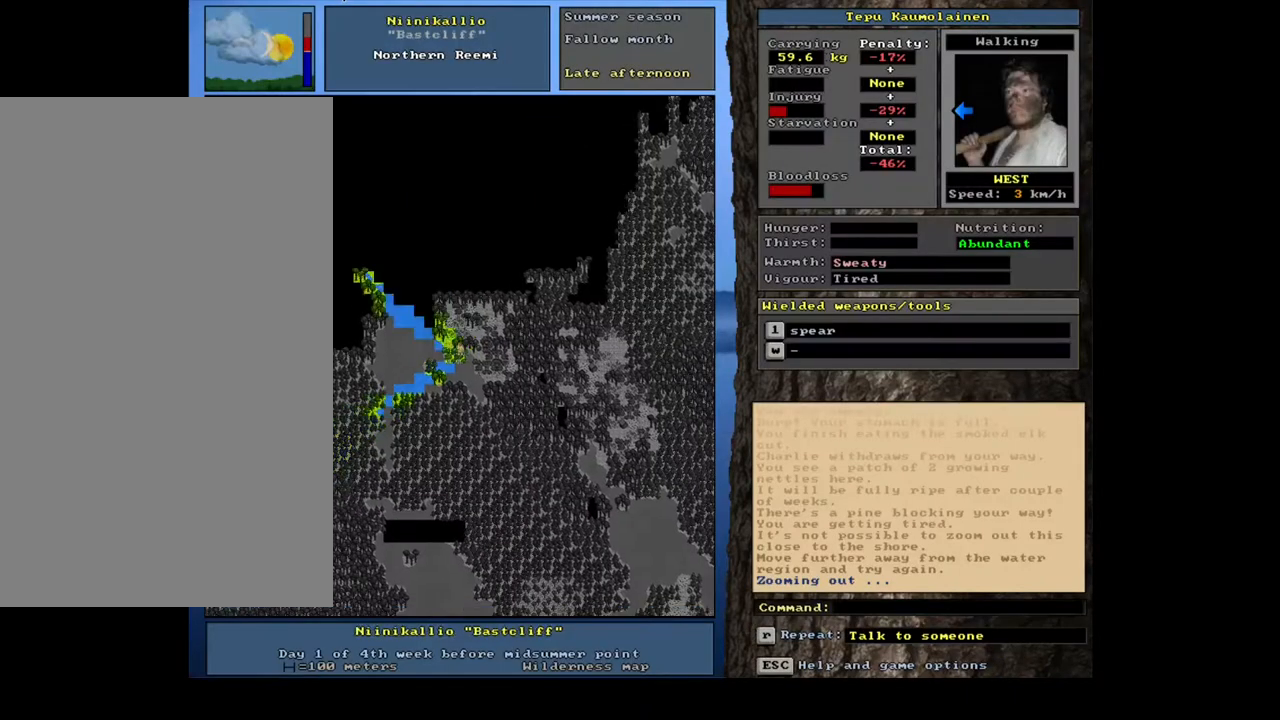
{"keys": ["ctrl_l"], "mouse": [], "events": [[67, "num1", "up"], [183, "num1", "down"], [233, "num1", "up"]]}
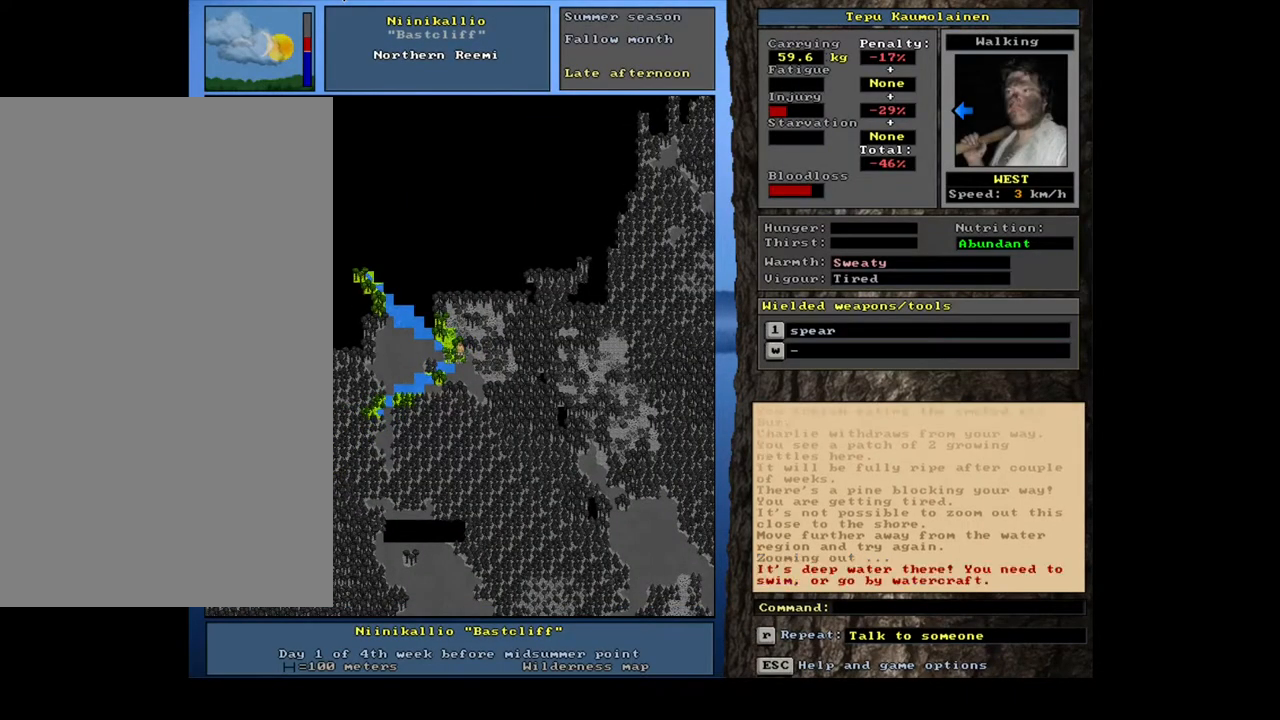
{"keys": ["ctrl_l"], "mouse": [], "events": []}
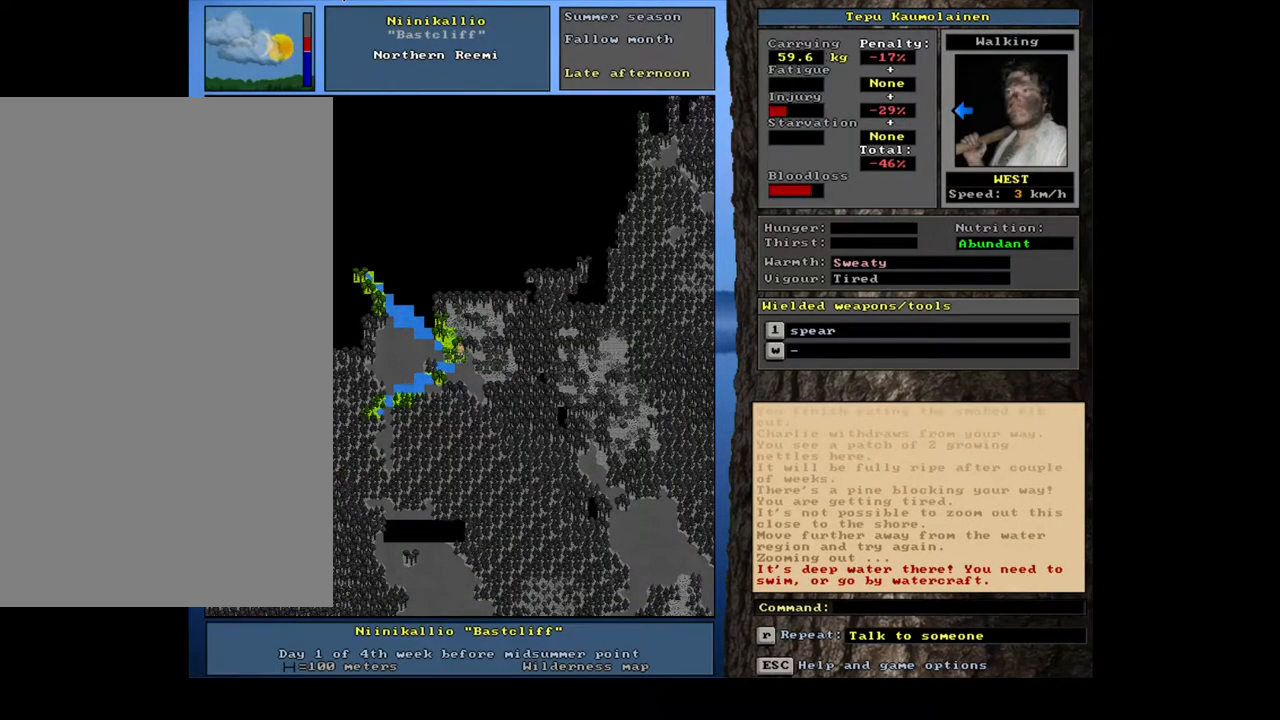
{"keys": ["ctrl_l"], "mouse": [], "events": []}
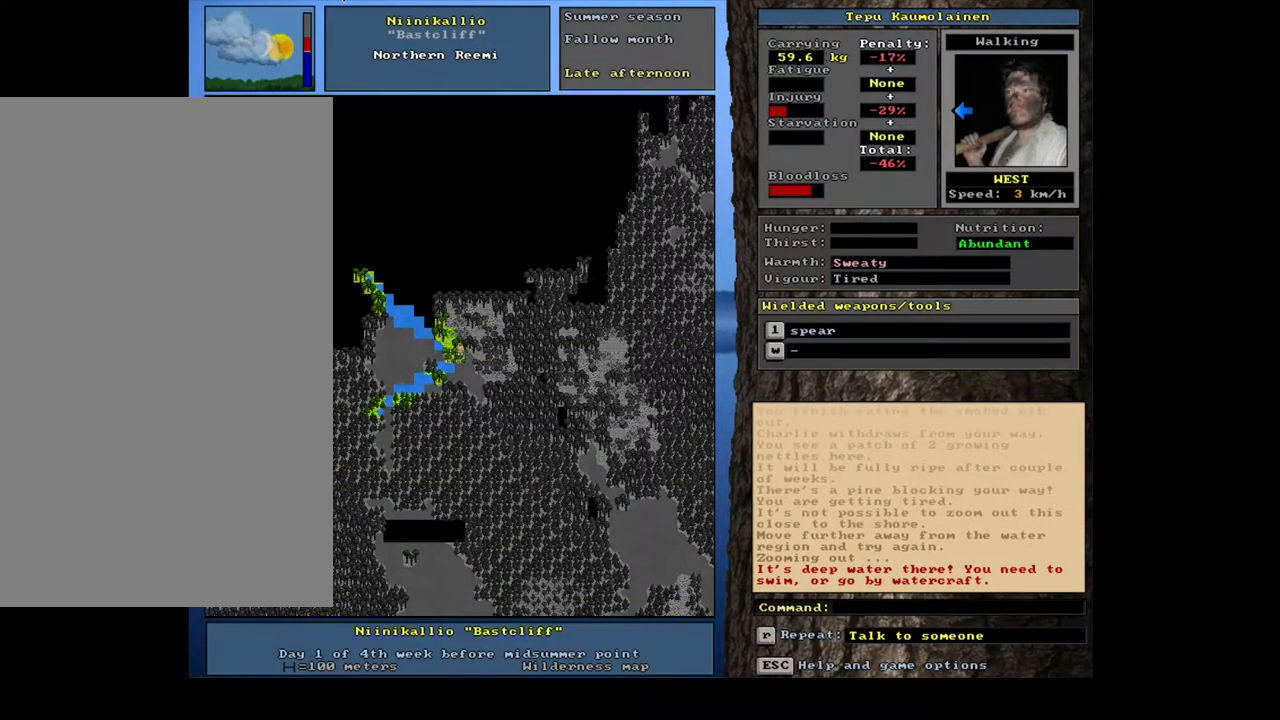
{"keys": ["ctrl_l", "num3"], "mouse": [], "events": [[167, "num9", "down"], [267, "num9", "up"], [417, "num3", "down"]]}
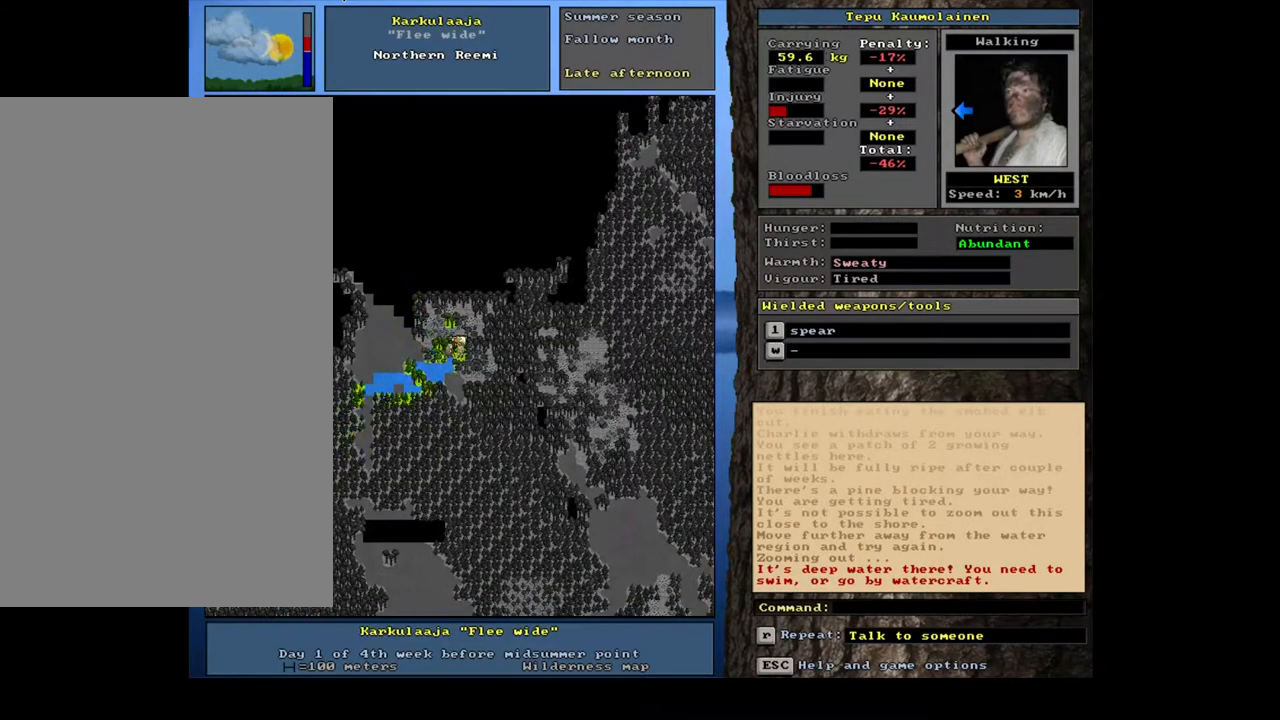
{"keys": ["ctrl_l"], "mouse": [], "events": [[17, "num3", "up"], [283, "num3", "down"], [417, "num3", "up"]]}
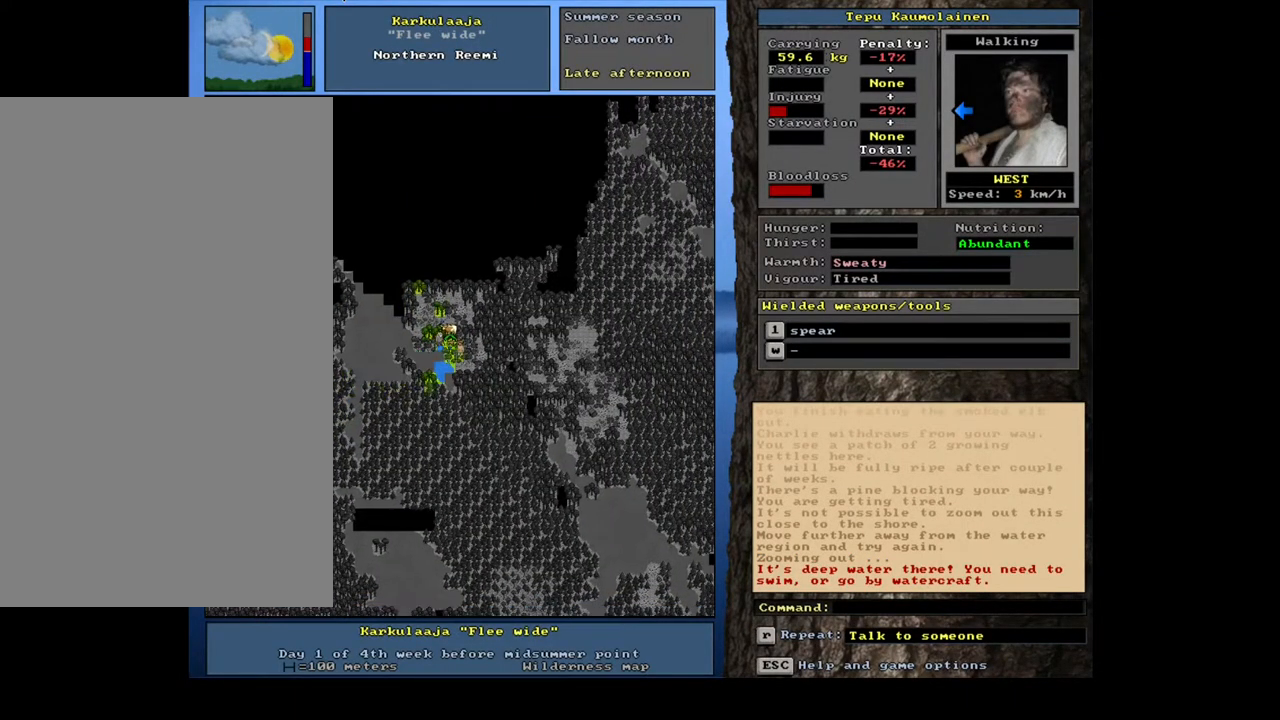
{"keys": ["ctrl_l"], "mouse": [], "events": [[83, "num2", "down"], [200, "num2", "up"], [333, "num3", "down"], [483, "num3", "up"]]}
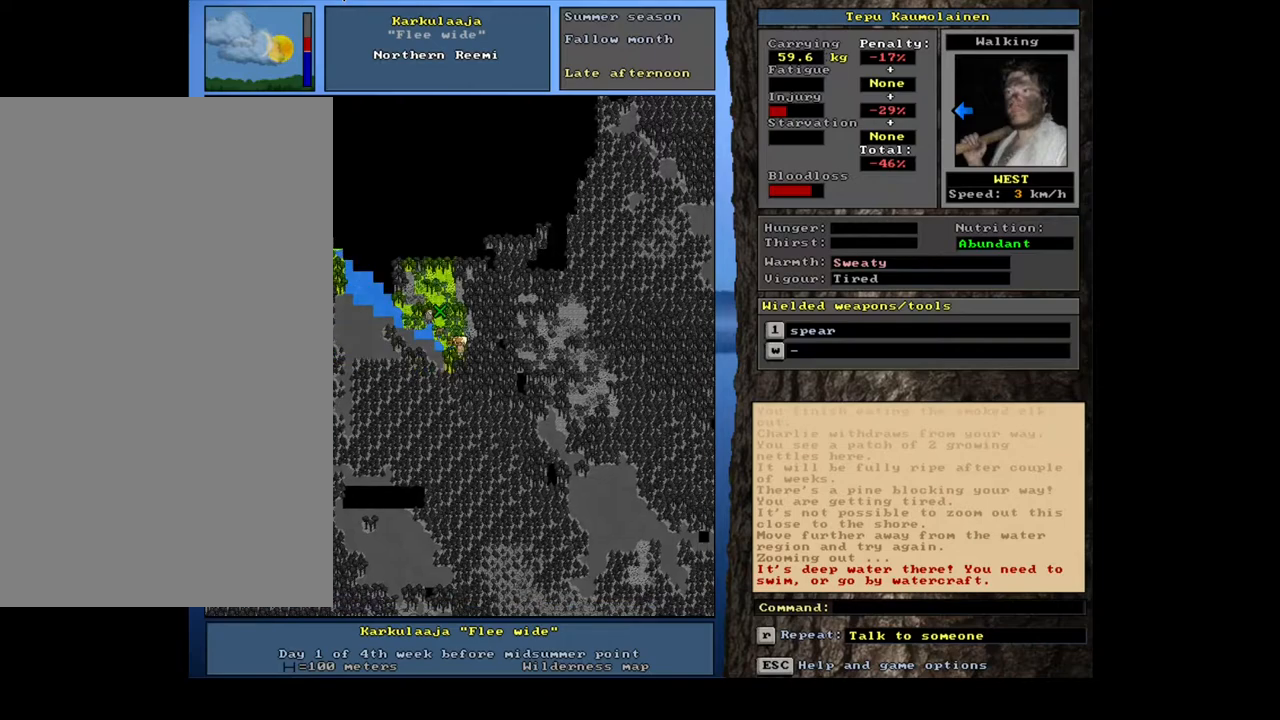
{"keys": ["ctrl_l", "num1"], "mouse": []}
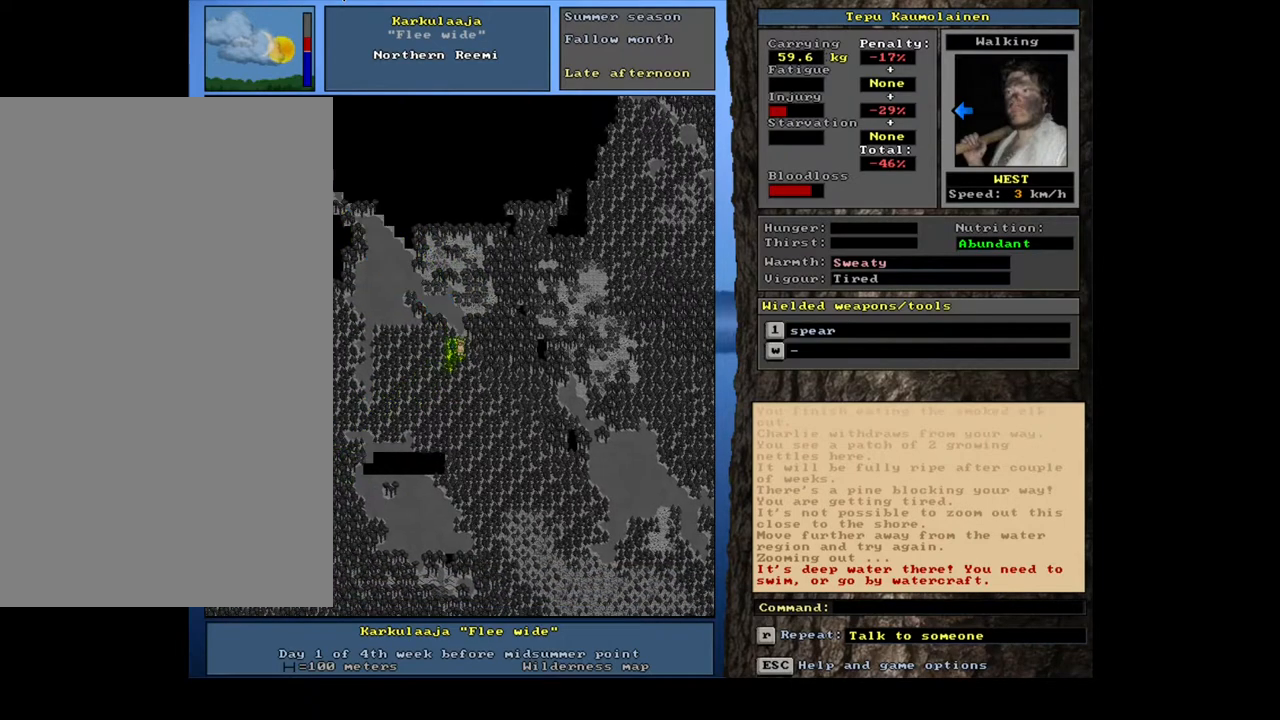
{"keys": ["ctrl_l"], "mouse": [], "events": [[50, "num1", "up"], [133, "num1", "down"], [250, "num1", "up"], [333, "num1", "down"], [433, "num1", "up"]]}
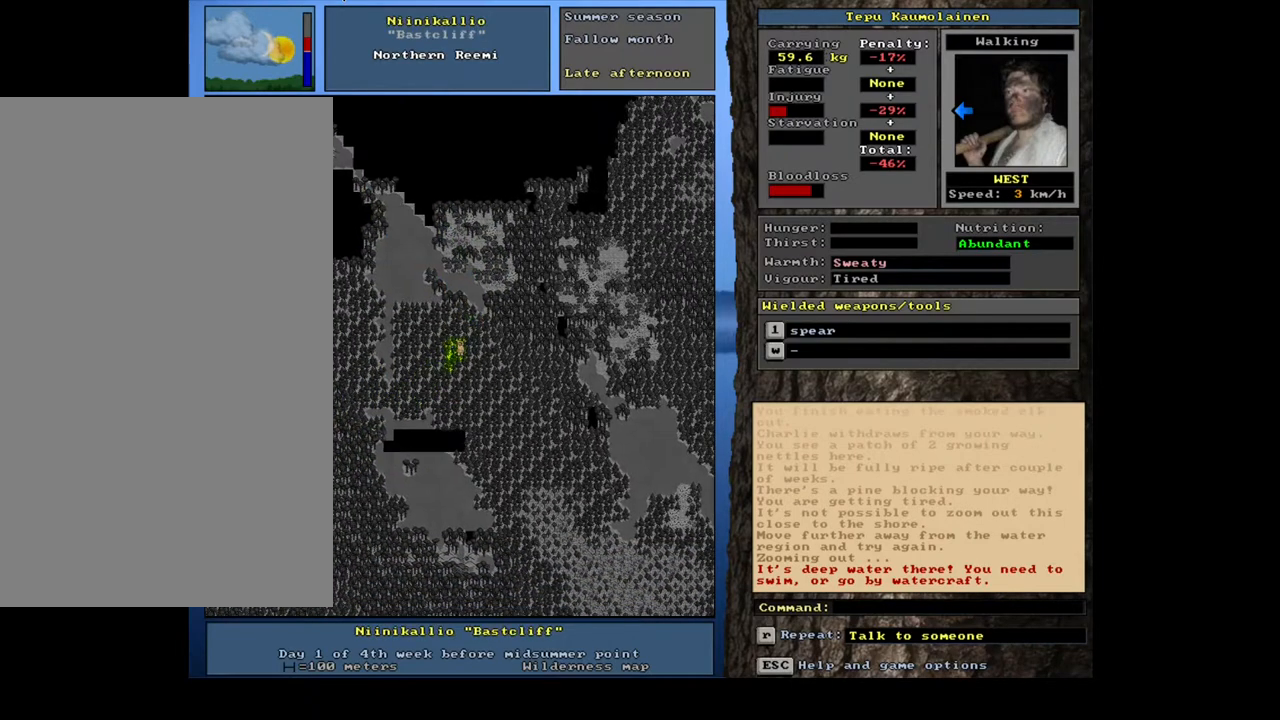
{"keys": ["ctrl_l"], "mouse": [], "events": [[17, "num1", "down"], [83, "num1", "up"], [200, "num1", "down"], [267, "num1", "up"], [433, "num1", "down"], [483, "num1", "up"]]}
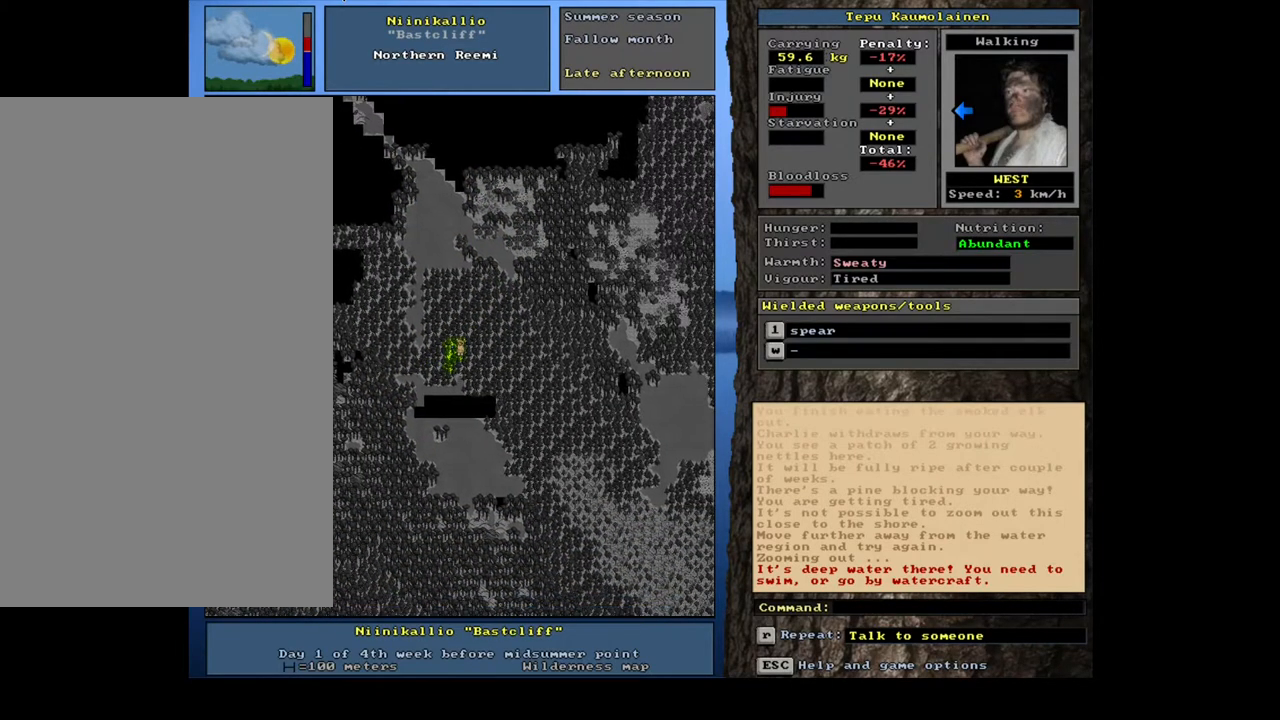
{"keys": ["ctrl_l", "num4"], "mouse": [], "events": [[133, "num4", "down"], [233, "num4", "up"], [317, "num4", "down"], [417, "num4", "up"], [500, "num4", "down"]]}
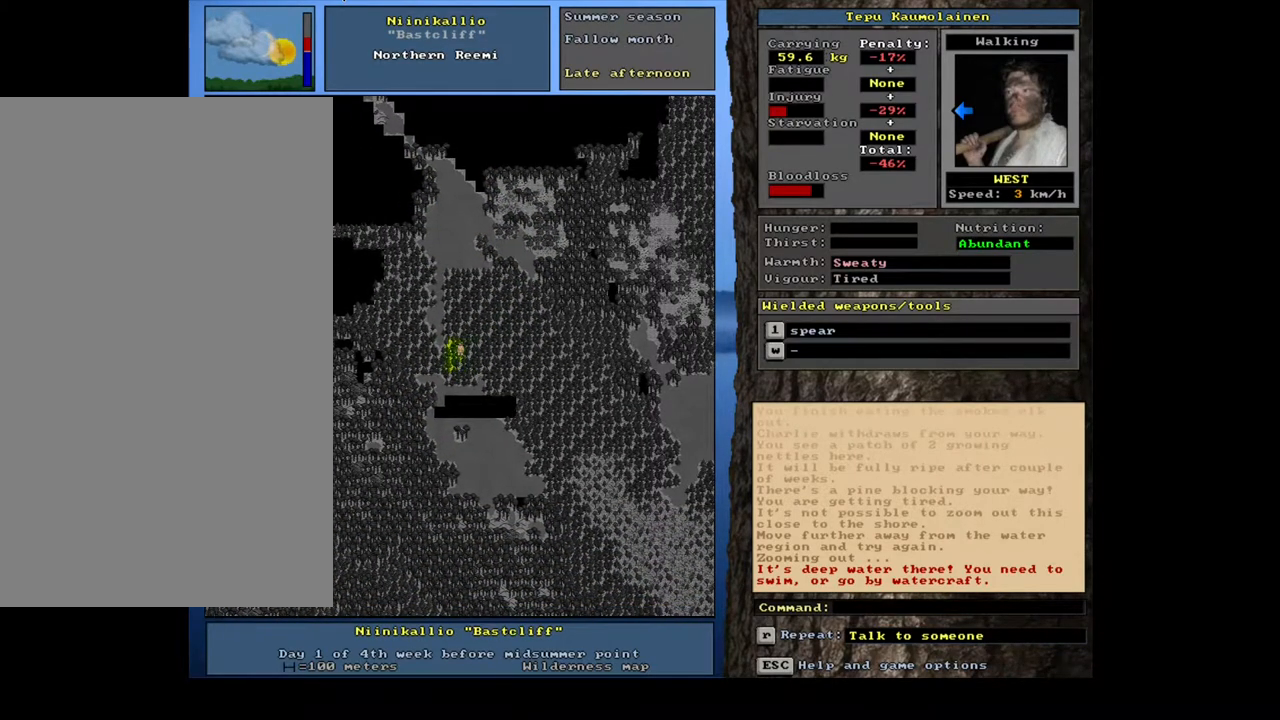
{"keys": ["ctrl_l", "num1"], "mouse": [], "events": [[100, "num4", "up"], [183, "num4", "down"], [267, "num4", "up"], [467, "num1", "down"]]}
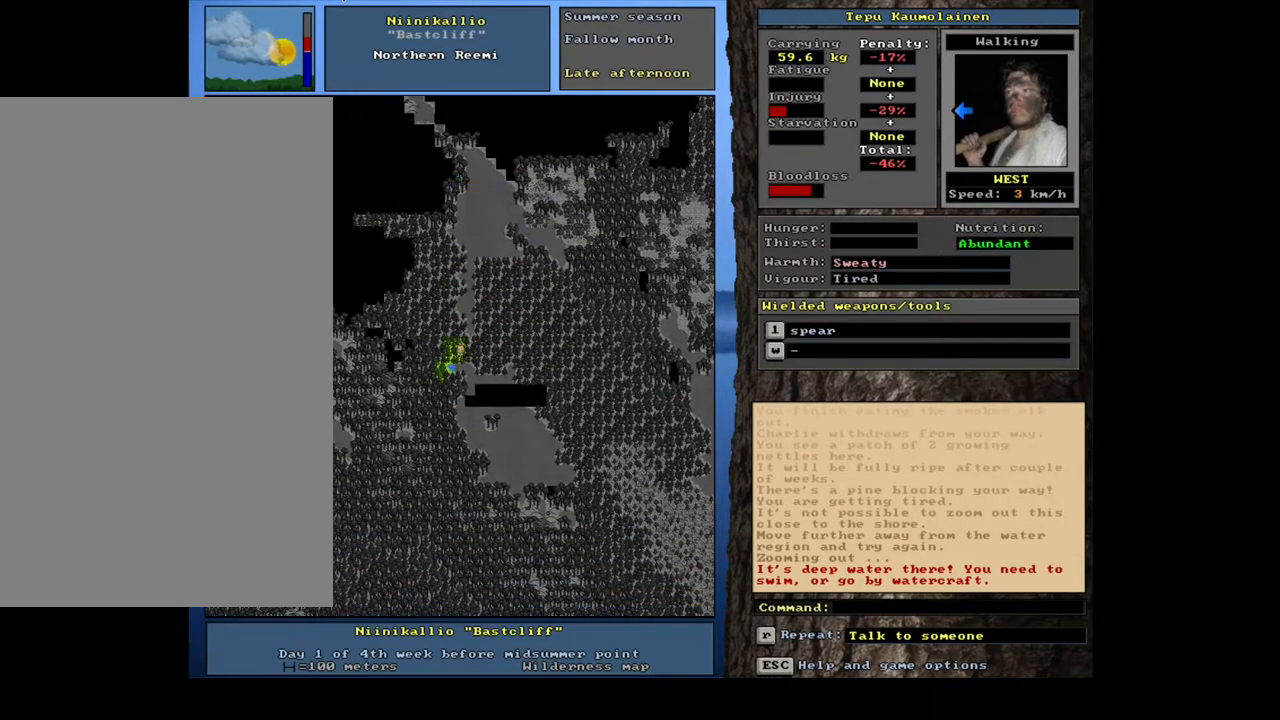
{"keys": ["ctrl_l", "num1"], "mouse": [], "events": [[83, "num1", "up"], [283, "num1", "down"], [383, "num1", "up"], [467, "num1", "down"]]}
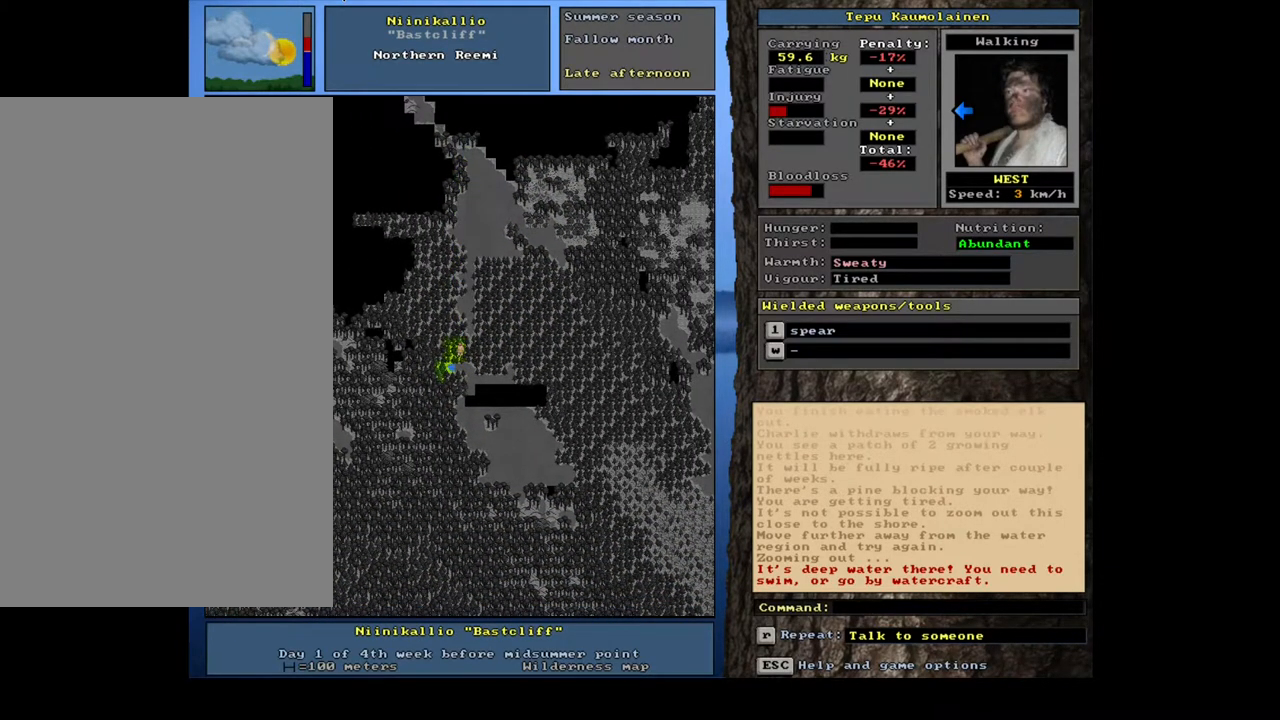
{"keys": ["ctrl_l"], "mouse": [], "events": [[67, "num1", "up"], [167, "num1", "down"], [267, "num1", "up"], [317, "num1", "down"], [450, "num1", "up"]]}
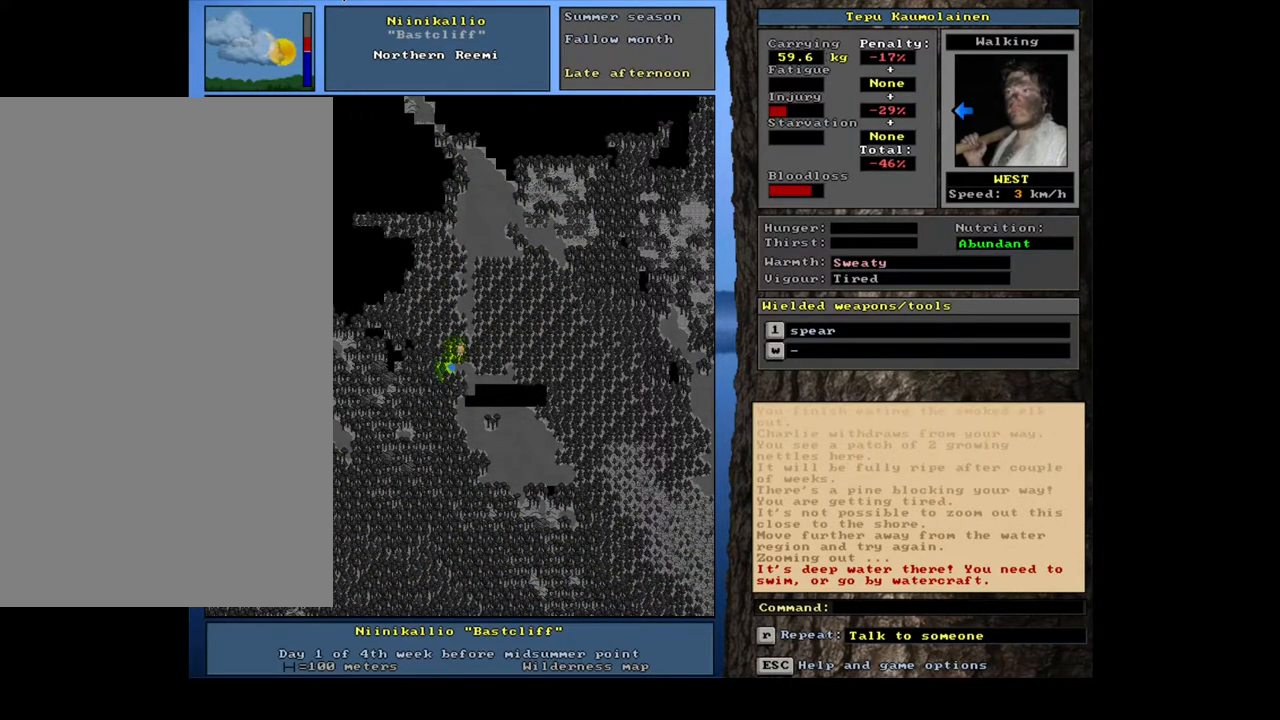
{"keys": ["ctrl_l"], "mouse": [], "events": [[17, "num1", "down"], [100, "num1", "up"], [283, "num4", "down"], [400, "num4", "up"]]}
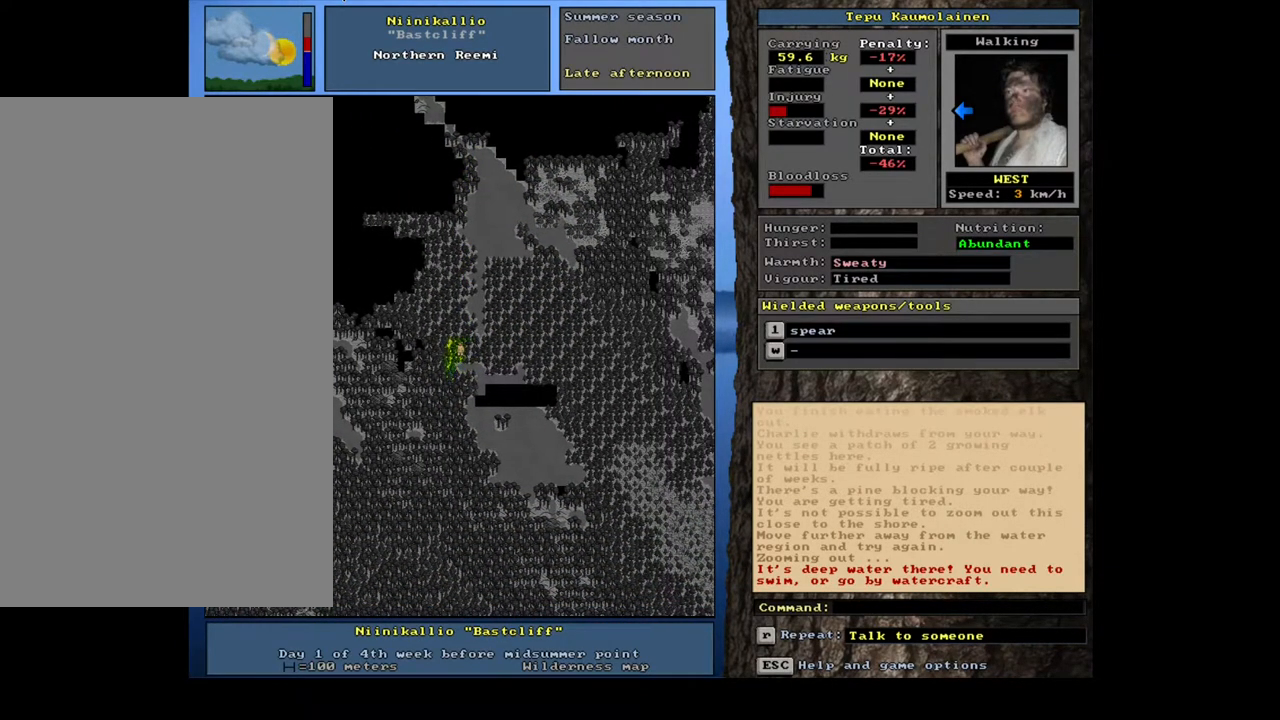
{"keys": ["ctrl_l", "num1"], "mouse": [], "events": [[83, "num1", "down"], [183, "num1", "up"], [283, "num1", "down"], [350, "num1", "up"], [450, "num1", "down"]]}
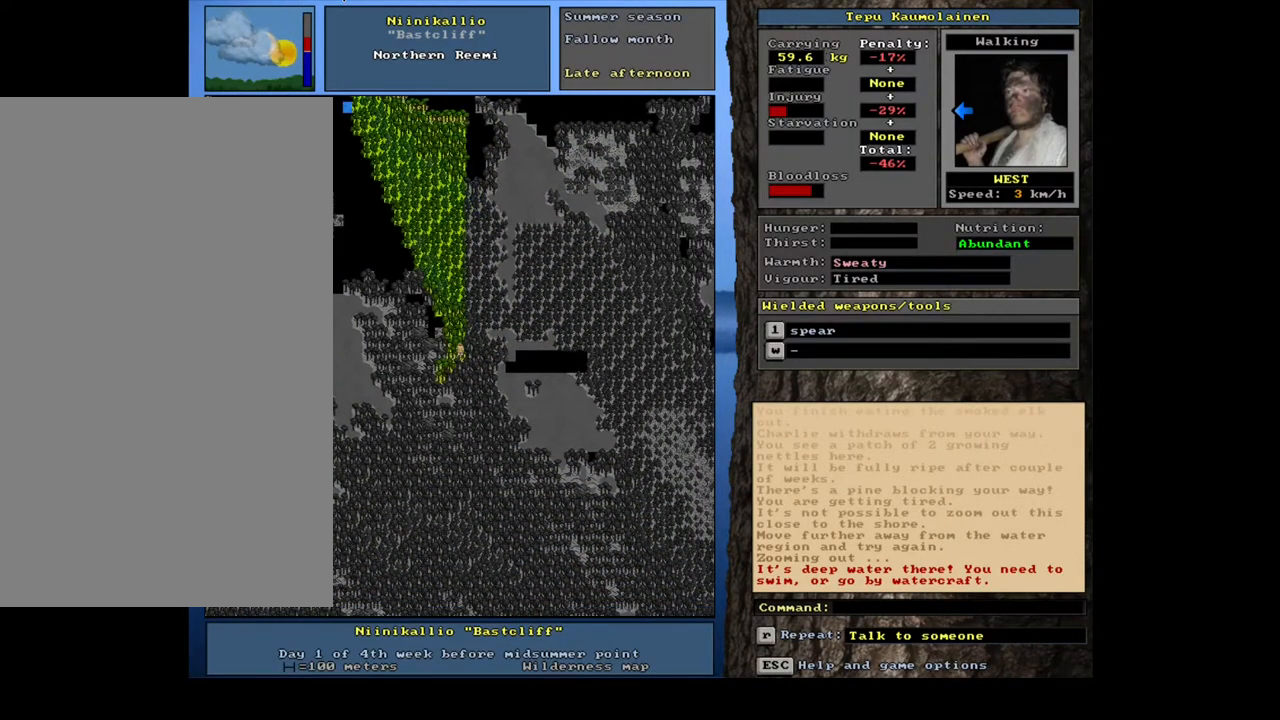
{"keys": ["ctrl_l", "num7"], "mouse": [], "events": [[33, "num1", "up"], [133, "num1", "down"], [200, "num1", "up"], [450, "num7", "down"]]}
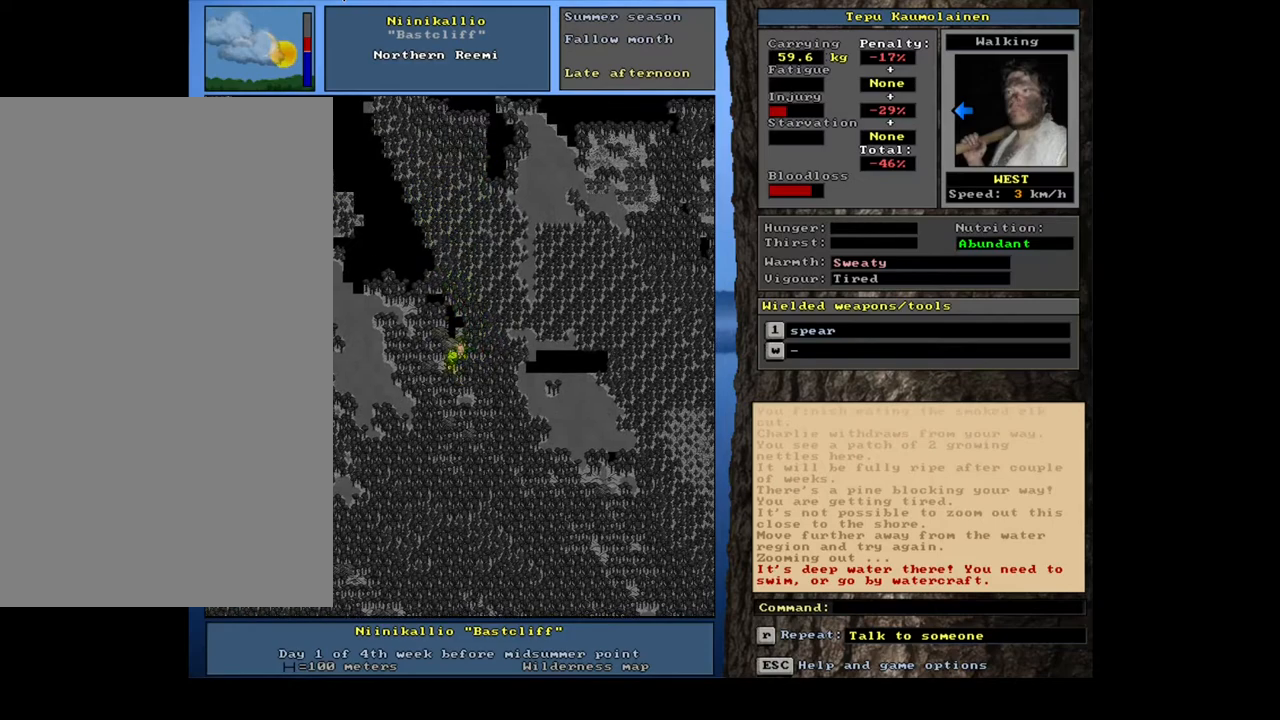
{"keys": ["ctrl_l"], "mouse": [], "events": [[83, "num7", "up"], [317, "num7", "down"], [450, "num7", "up"]]}
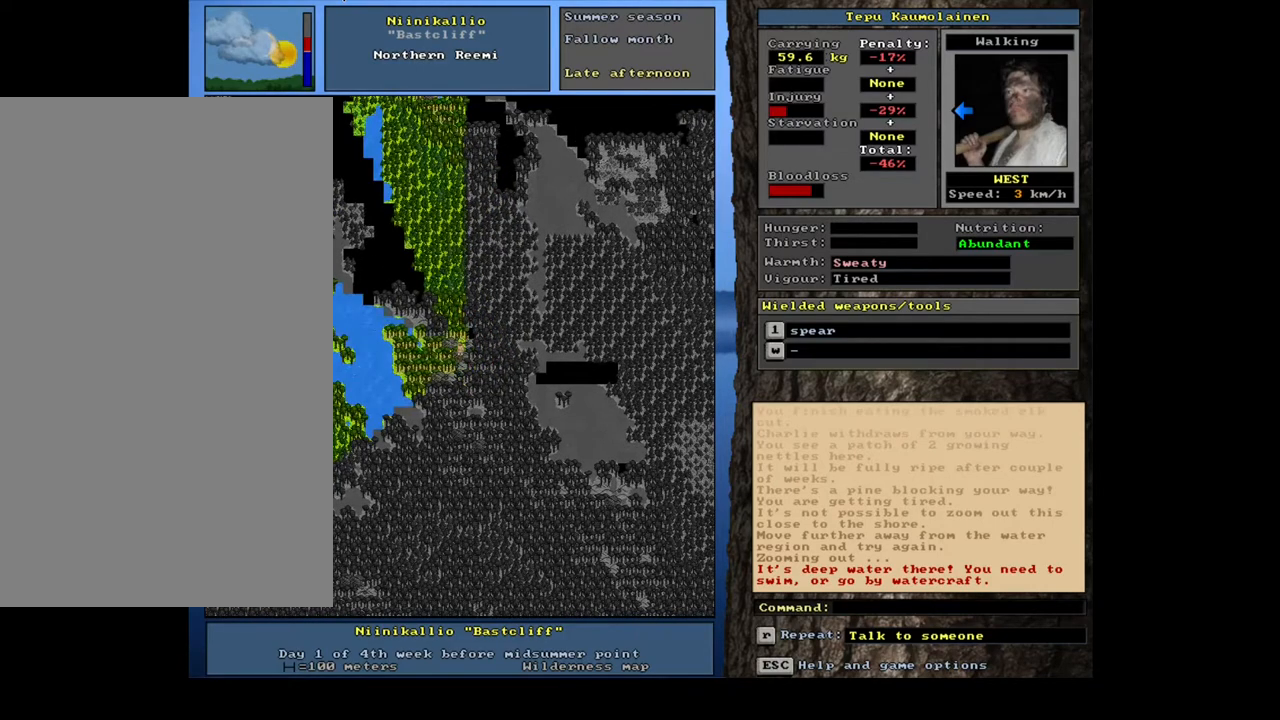
{"keys": ["ctrl_l"], "mouse": [], "events": [[367, "num7", "down"], [483, "num7", "up"]]}
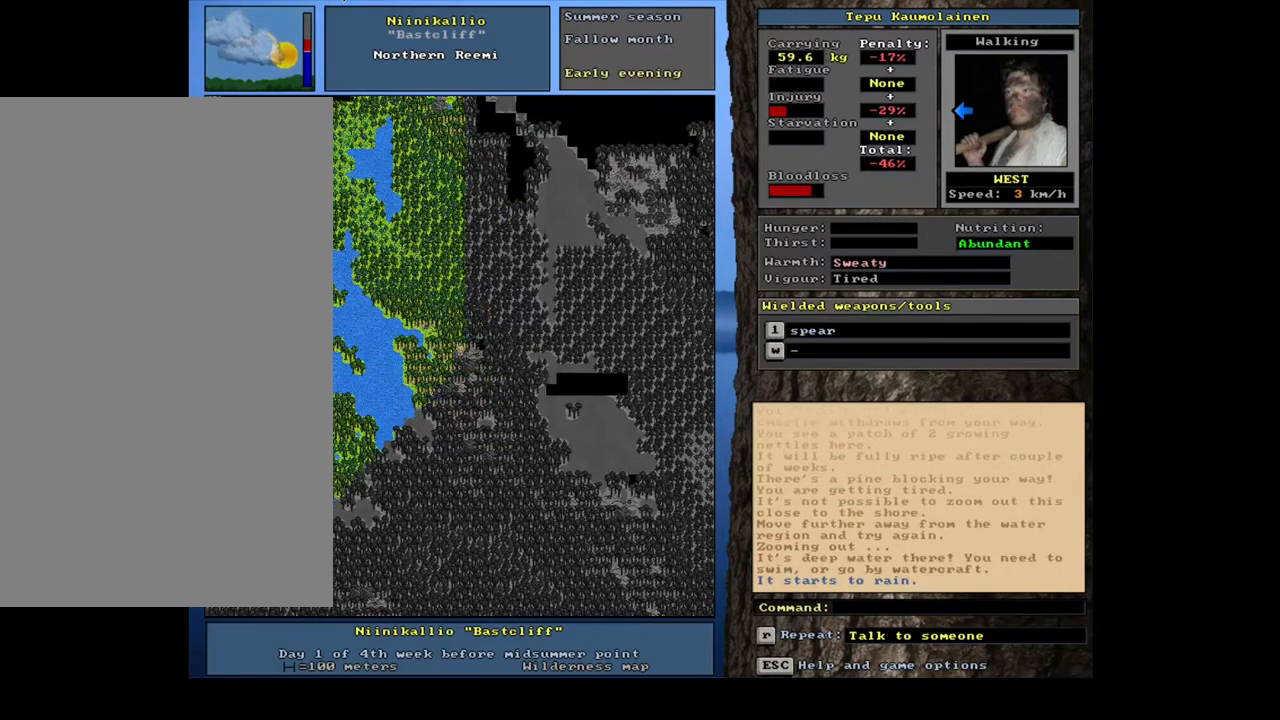
{"keys": [], "mouse": [], "events": [[383, "ctrl_l", "up"]]}
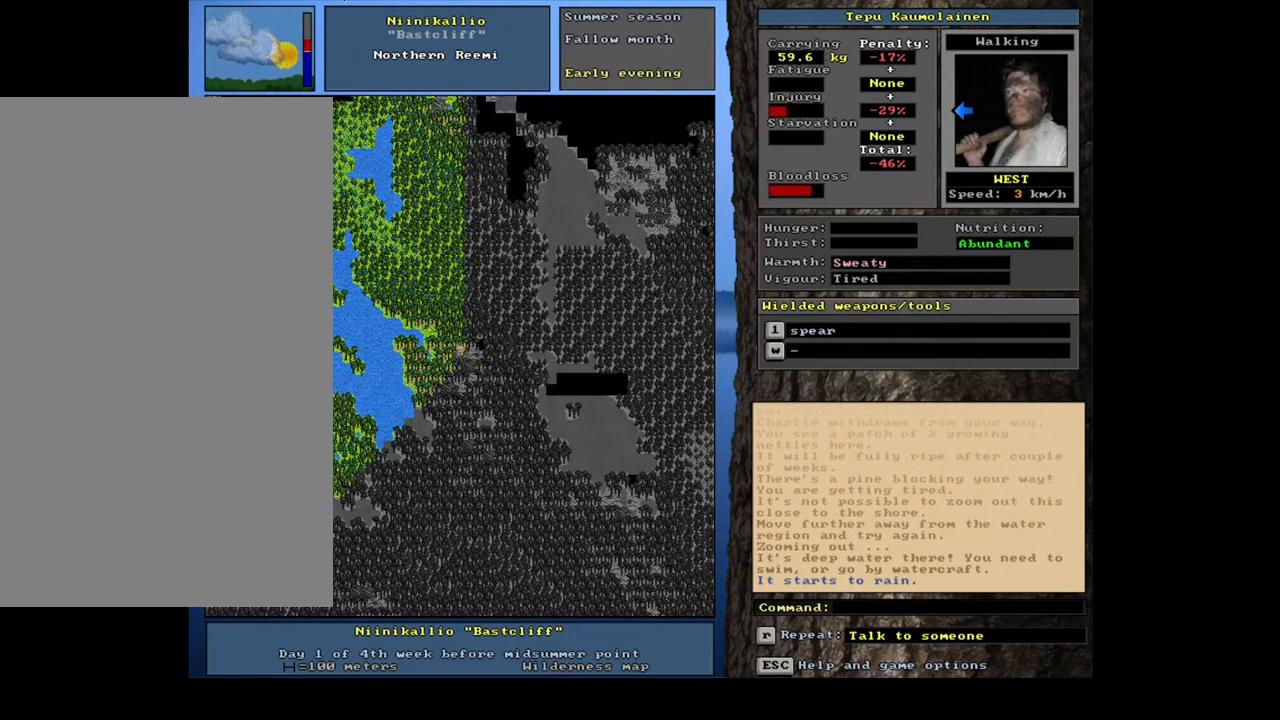
{"keys": [], "mouse": [], "events": [[333, "num3", "down"], [467, "num3", "up"]]}
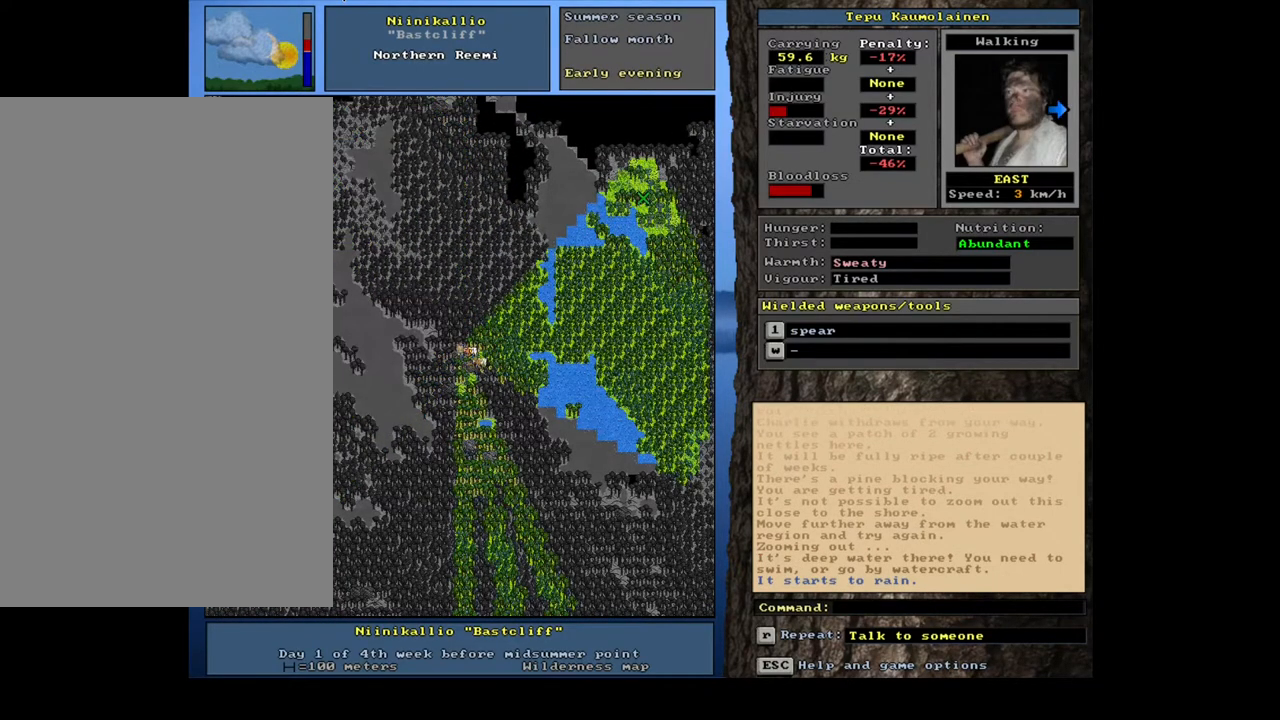
{"keys": [], "mouse": [], "events": []}
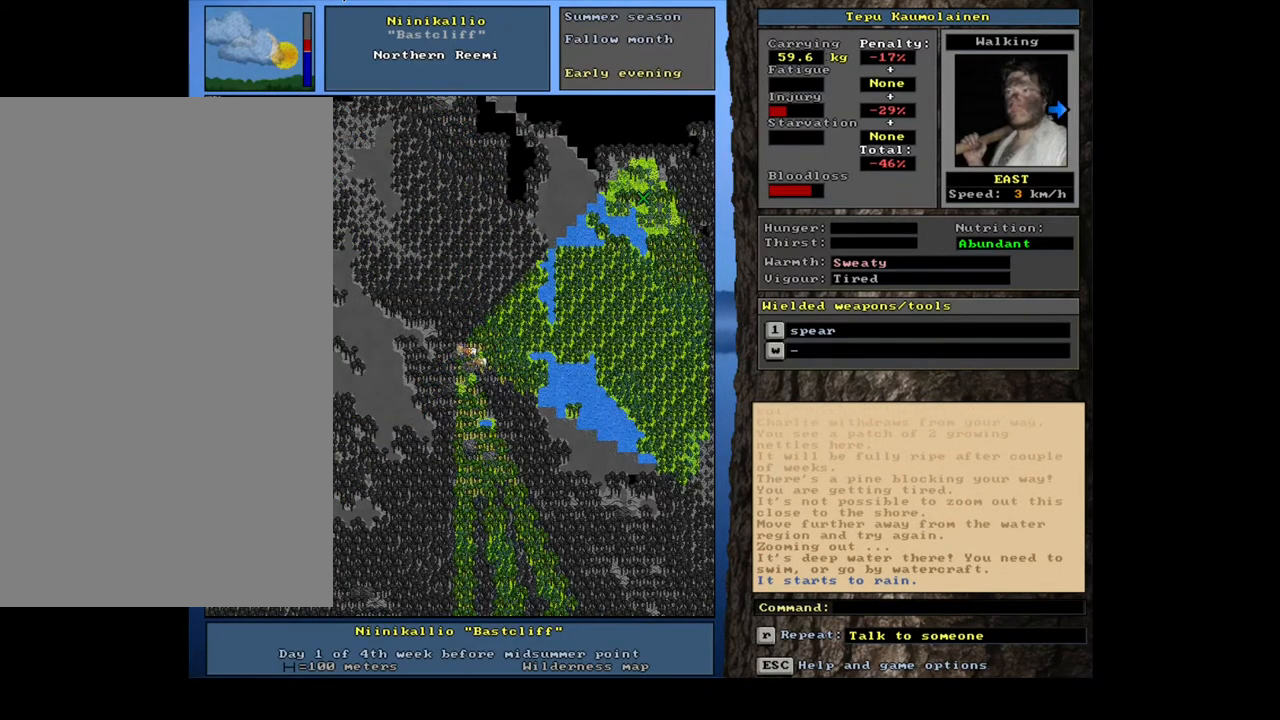
{"keys": ["ctrl_l"], "mouse": [], "events": [[17, "num3", "down"], [150, "num3", "up"], [233, "ctrl_l", "down"]]}
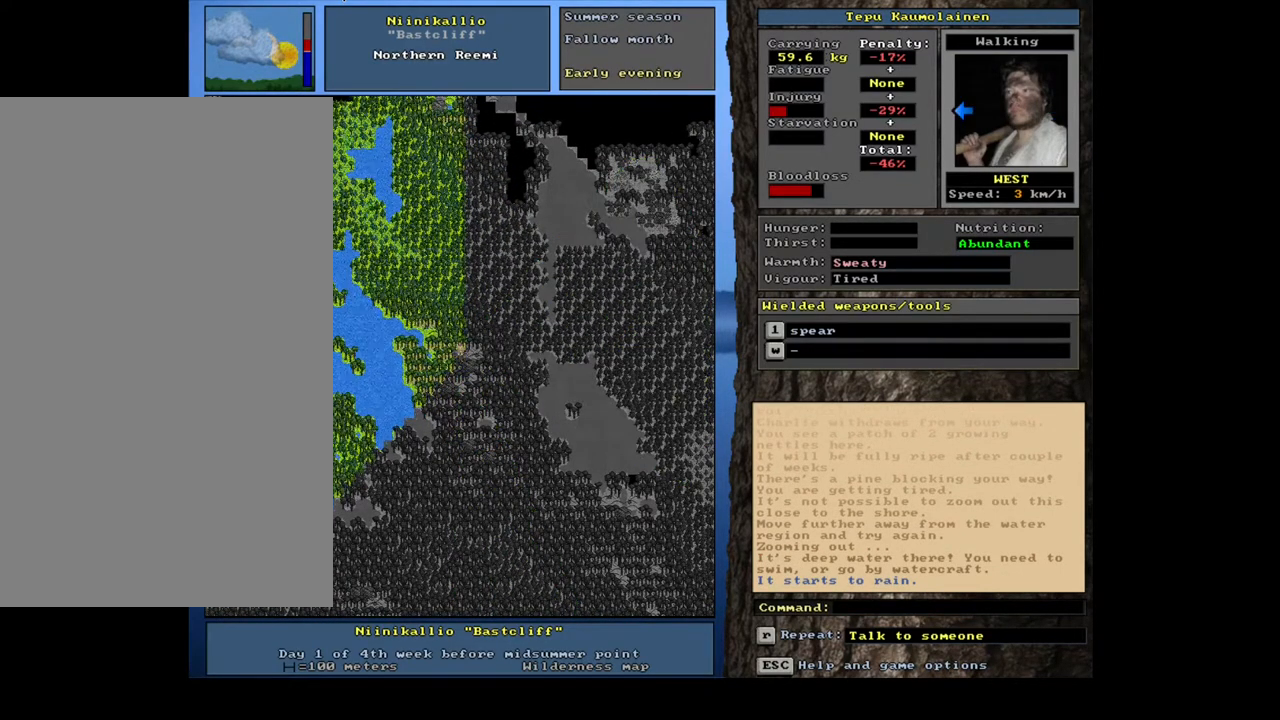
{"keys": ["ctrl_l"], "mouse": [], "events": [[17, "num1", "down"], [100, "num1", "up"], [250, "num2", "down"], [317, "num1", "down"], [417, "num2", "up"], [467, "num1", "up"]]}
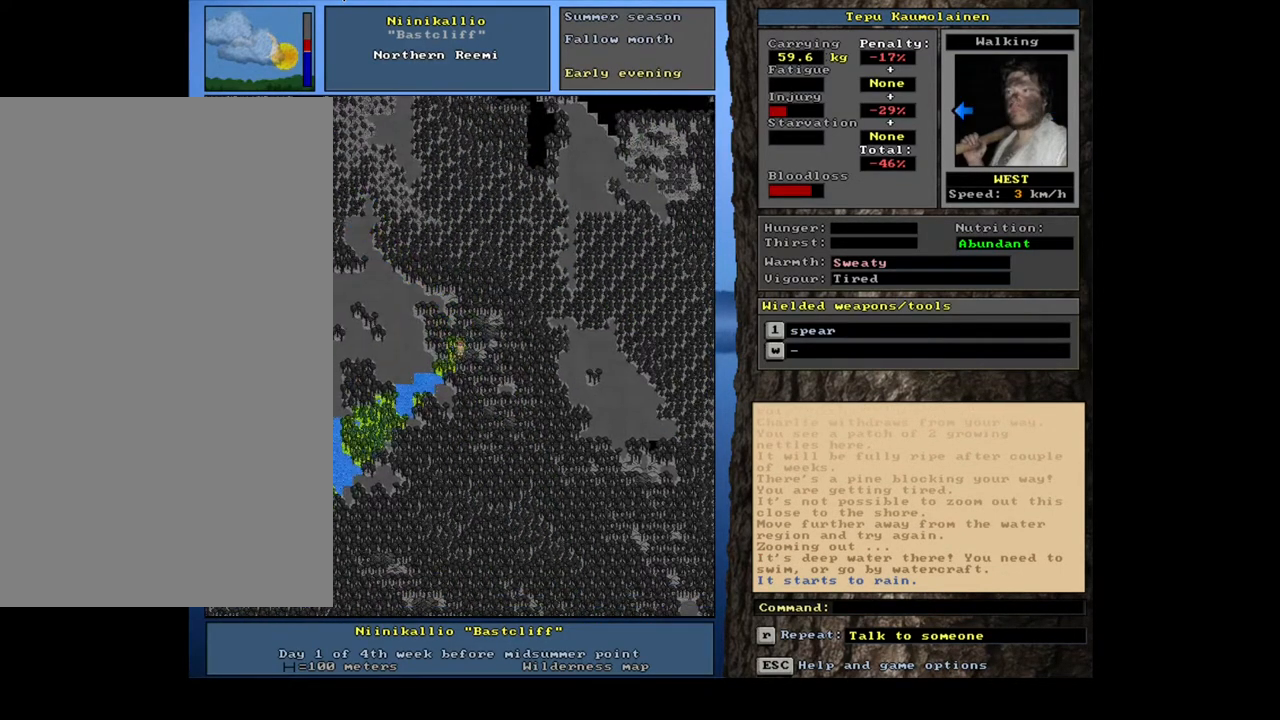
{"keys": ["ctrl_l", "num2", "num3"], "mouse": [], "events": [[50, "num2", "down"], [167, "num2", "up"], [350, "num3", "down"], [467, "num2", "down"]]}